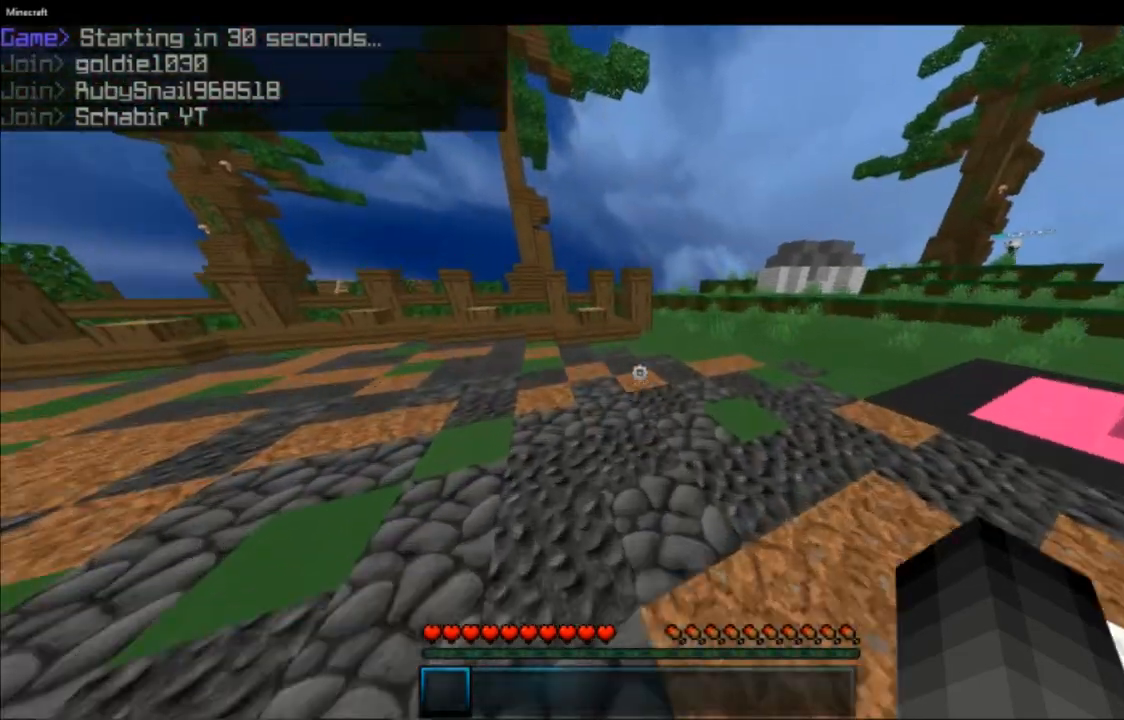
Gameplay with keyboard and mouse; each line is a JSON object with the keys and mouse buttons held at the frame after it. "events" lists presses ("down") and releases ("up") of "a", "d", "s", "space", "w", "mouse_left" and "mouse_right" between this image and that frame as [ms after this image, input, new state], when the widget could be followed in between. "mouse_left", "mouse_right" = the "left", "right" buttons of the "mouse" list. No other keys are recorded. Fast repeated clicks can show as one long hold. Mouse movement is not recorded.
{"keys": ["w"], "mouse": [], "events": [[84, "space", "up"]]}
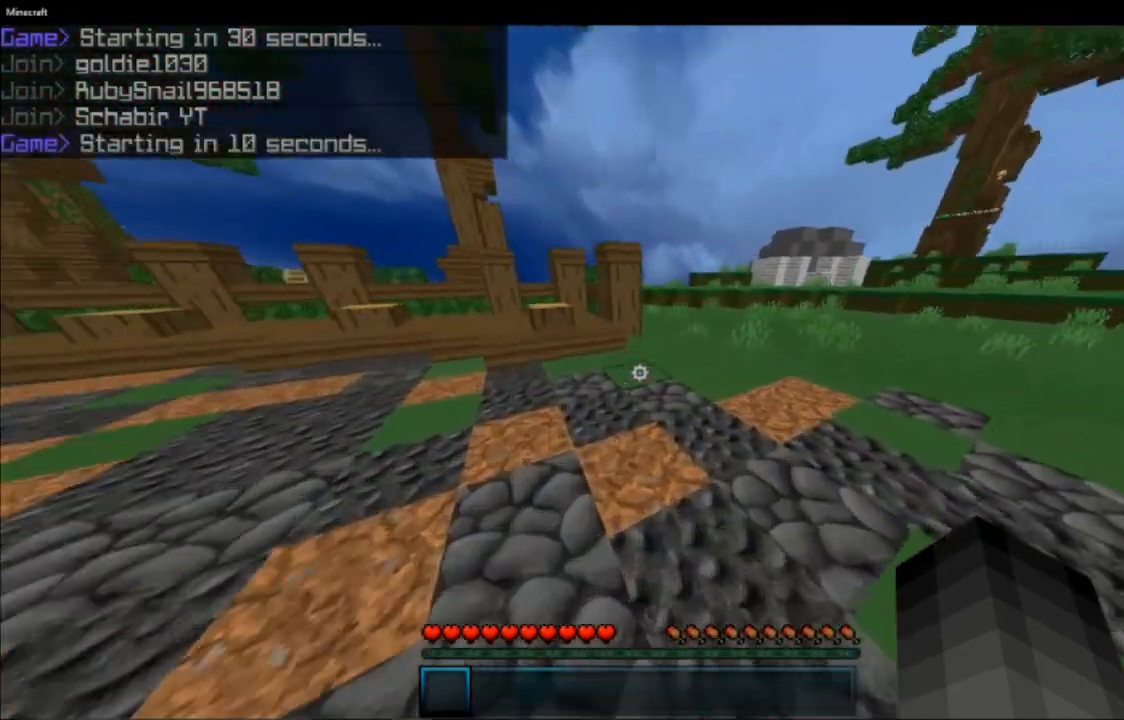
{"keys": ["w"], "mouse": [], "events": [[217, "space", "down"], [350, "space", "up"]]}
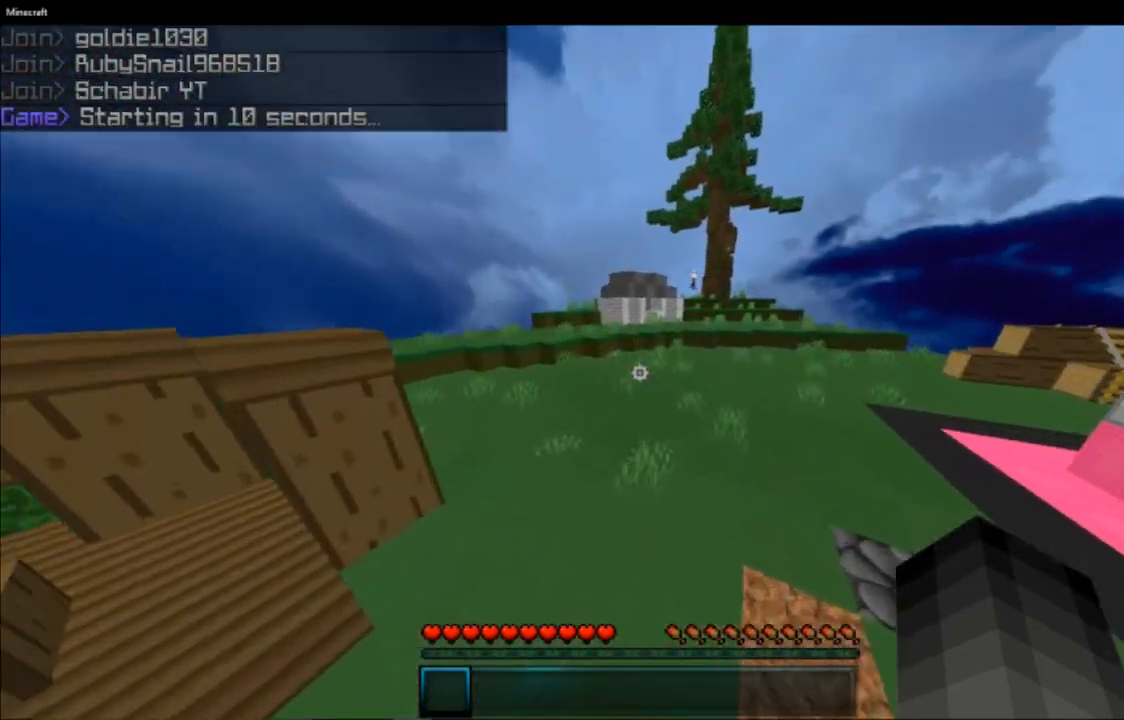
{"keys": ["w"], "mouse": [], "events": [[200, "space", "down"], [384, "space", "up"]]}
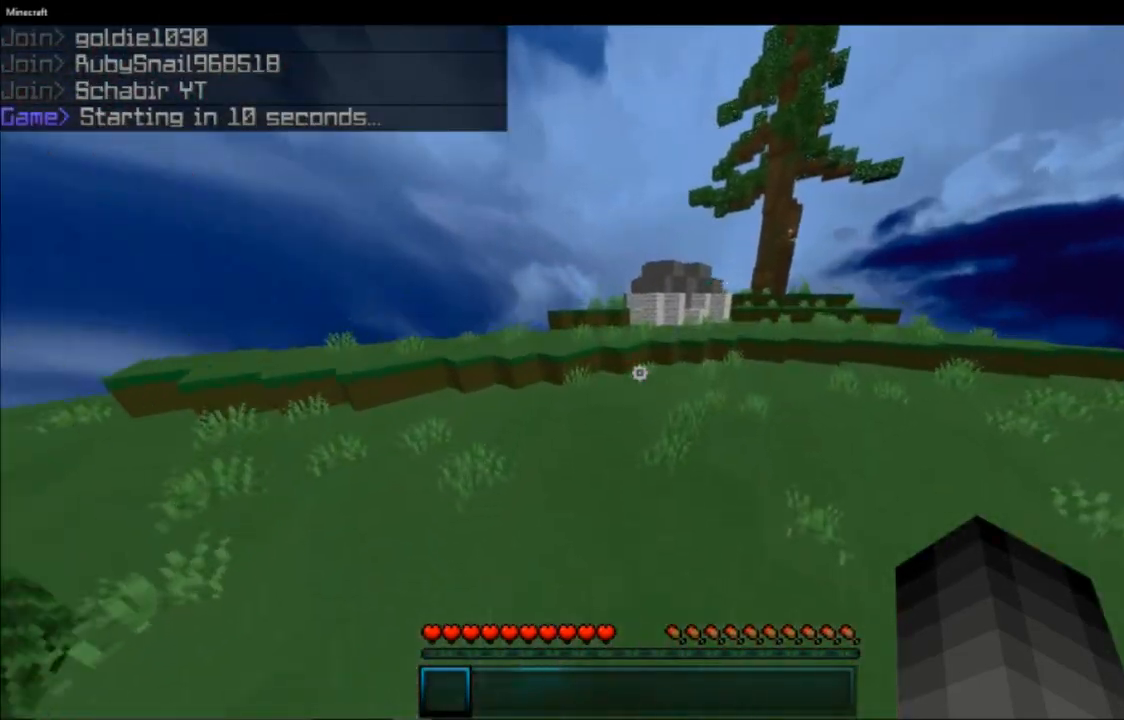
{"keys": ["w"], "mouse": [], "events": [[333, "space", "down"], [467, "space", "up"]]}
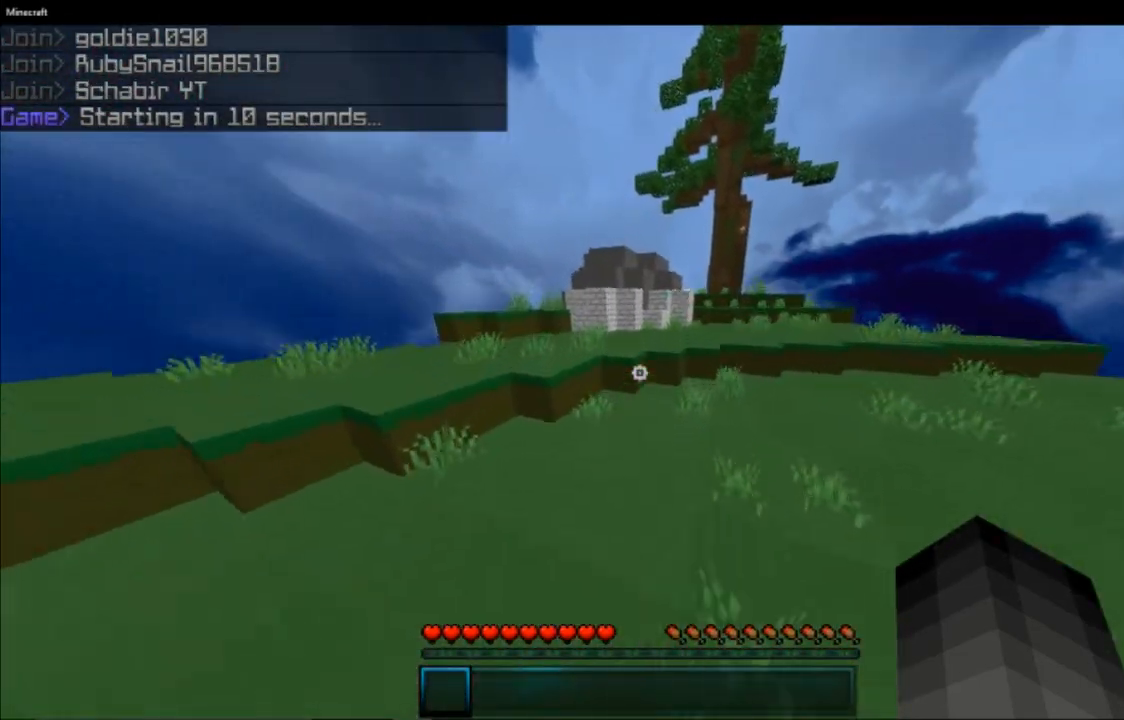
{"keys": ["w"], "mouse": [], "events": []}
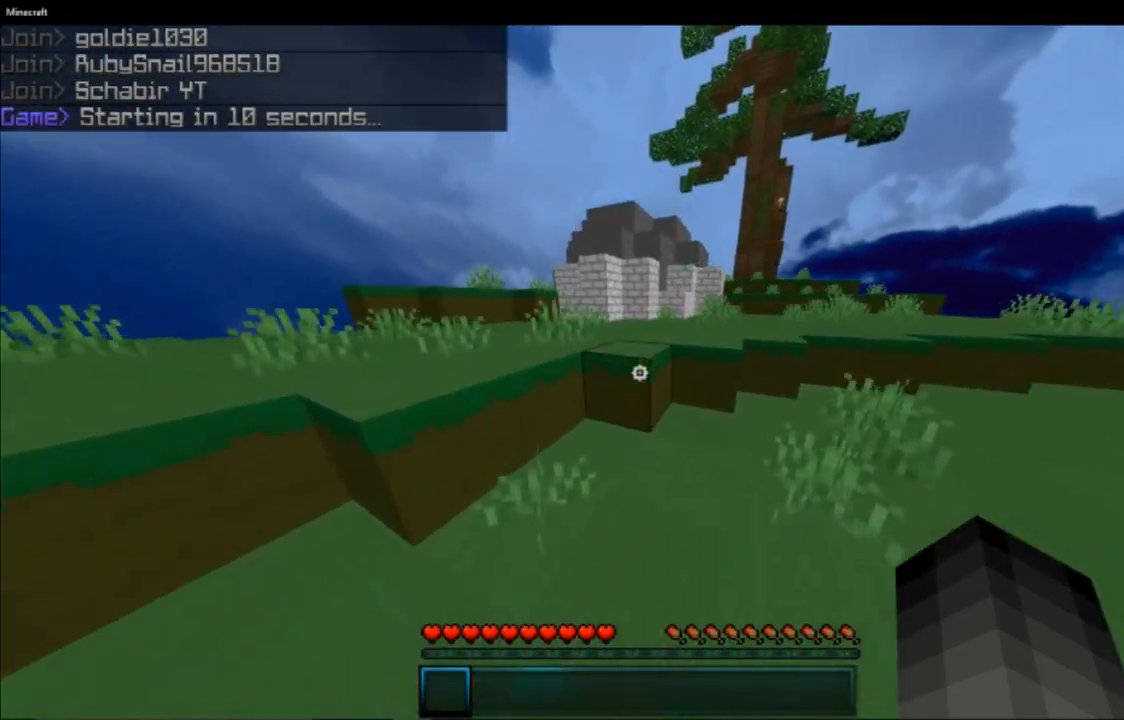
{"keys": ["w"], "mouse": [], "events": [[16, "space", "down"], [133, "space", "up"]]}
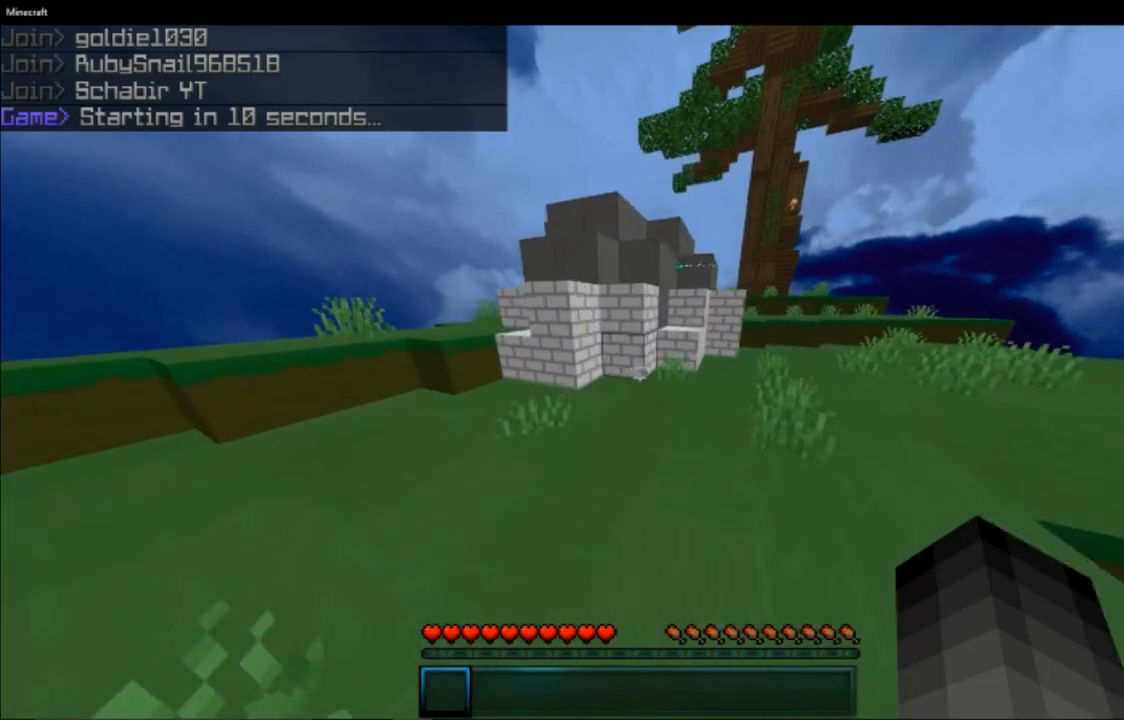
{"keys": ["space", "w"], "mouse": [], "events": [[117, "d", "down"], [184, "d", "up"], [501, "space", "down"]]}
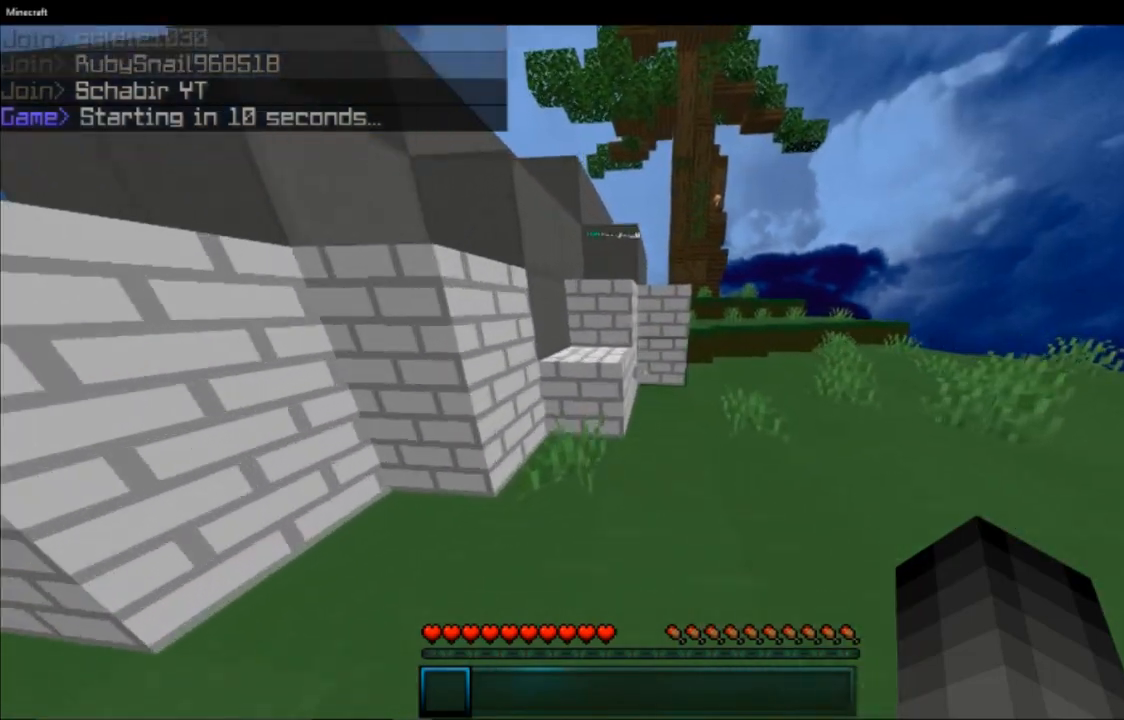
{"keys": ["space", "w"], "mouse": [], "events": [[66, "a", "down"], [200, "space", "up"], [233, "a", "up"], [267, "w", "up"], [450, "w", "down"], [484, "space", "down"]]}
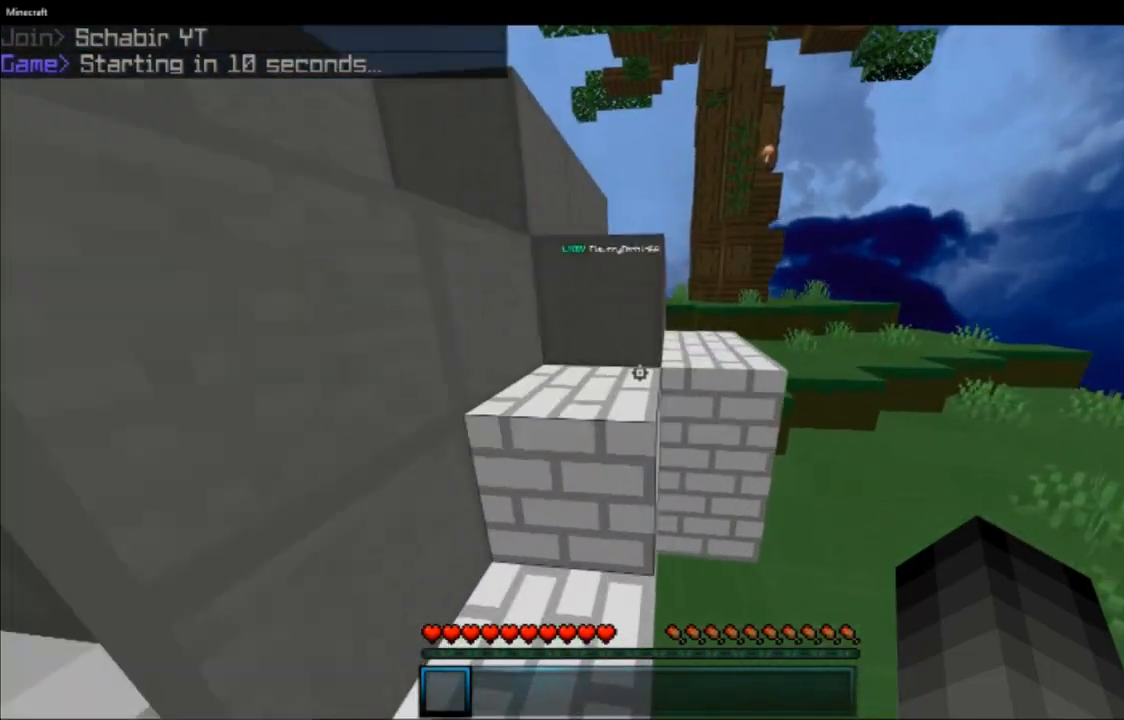
{"keys": ["space", "w"], "mouse": [], "events": [[117, "space", "up"], [334, "w", "up"], [401, "w", "down"], [434, "space", "down"]]}
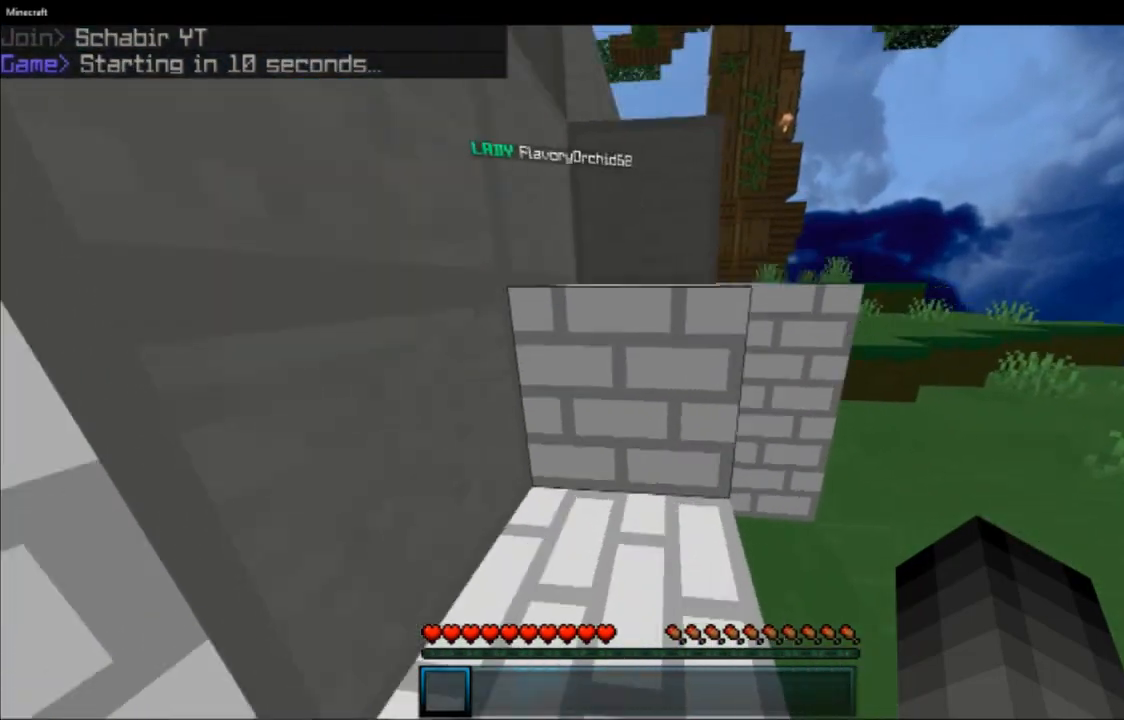
{"keys": ["w"], "mouse": [], "events": [[150, "space", "up"], [317, "space", "down"], [484, "space", "up"]]}
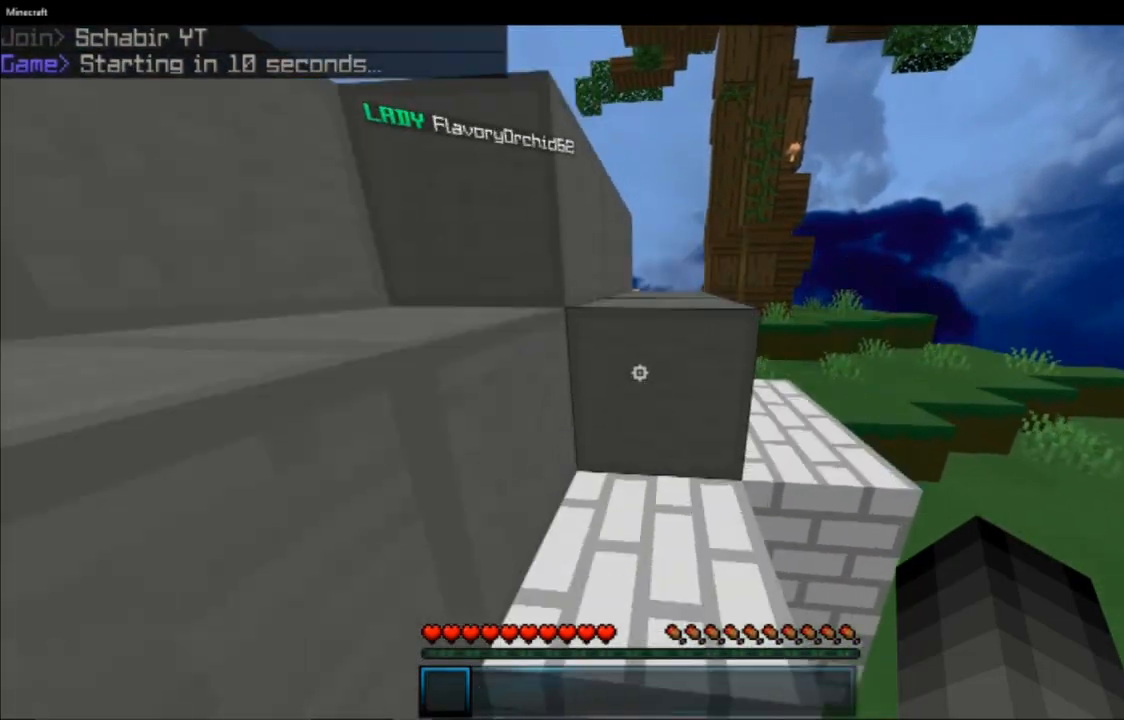
{"keys": ["space", "w"], "mouse": [], "events": [[300, "space", "down"]]}
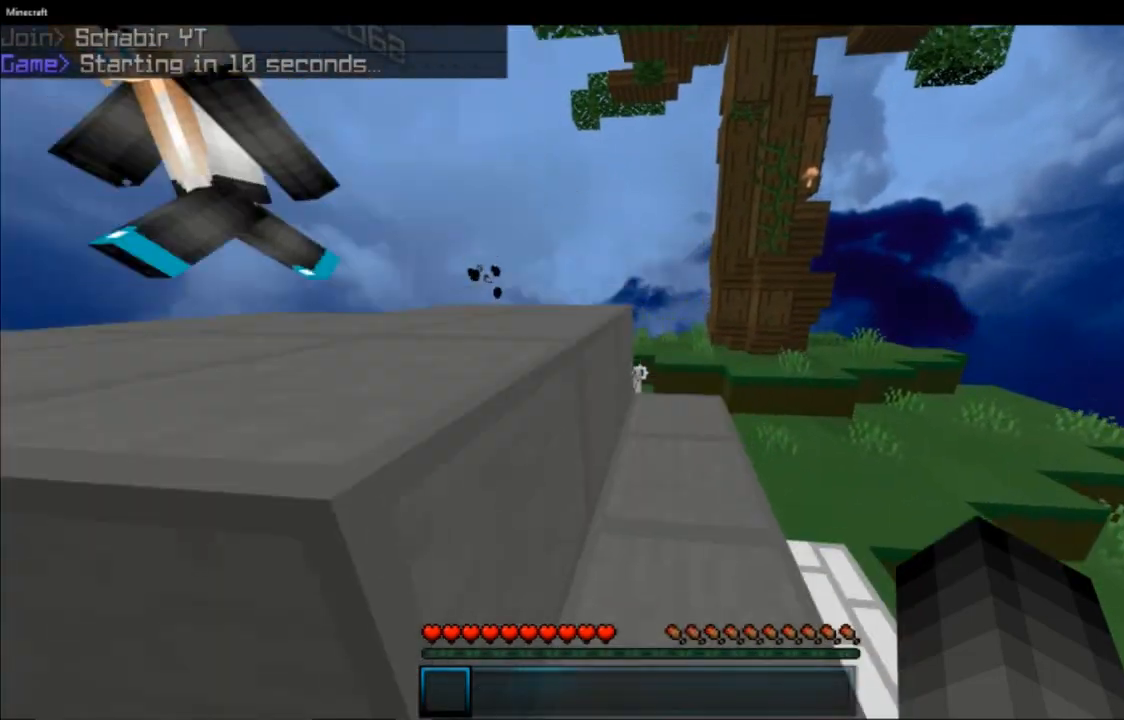
{"keys": ["w"], "mouse": [], "events": [[16, "space", "up"], [283, "space", "down"], [467, "space", "up"]]}
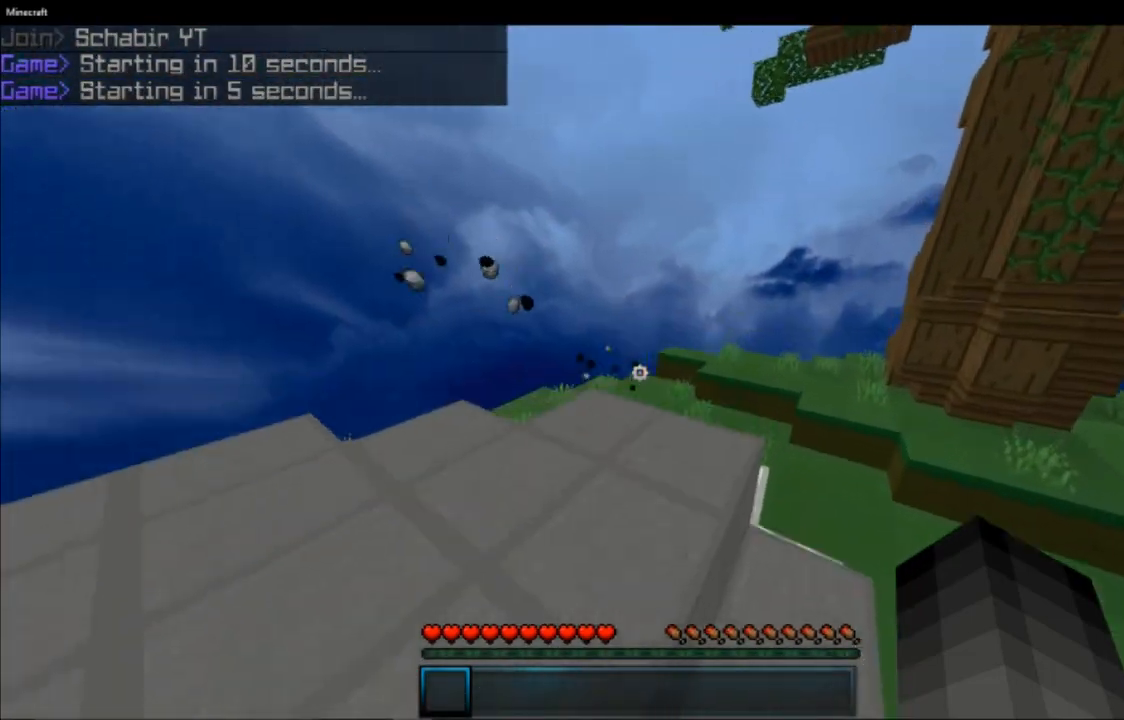
{"keys": ["w"], "mouse": [], "events": []}
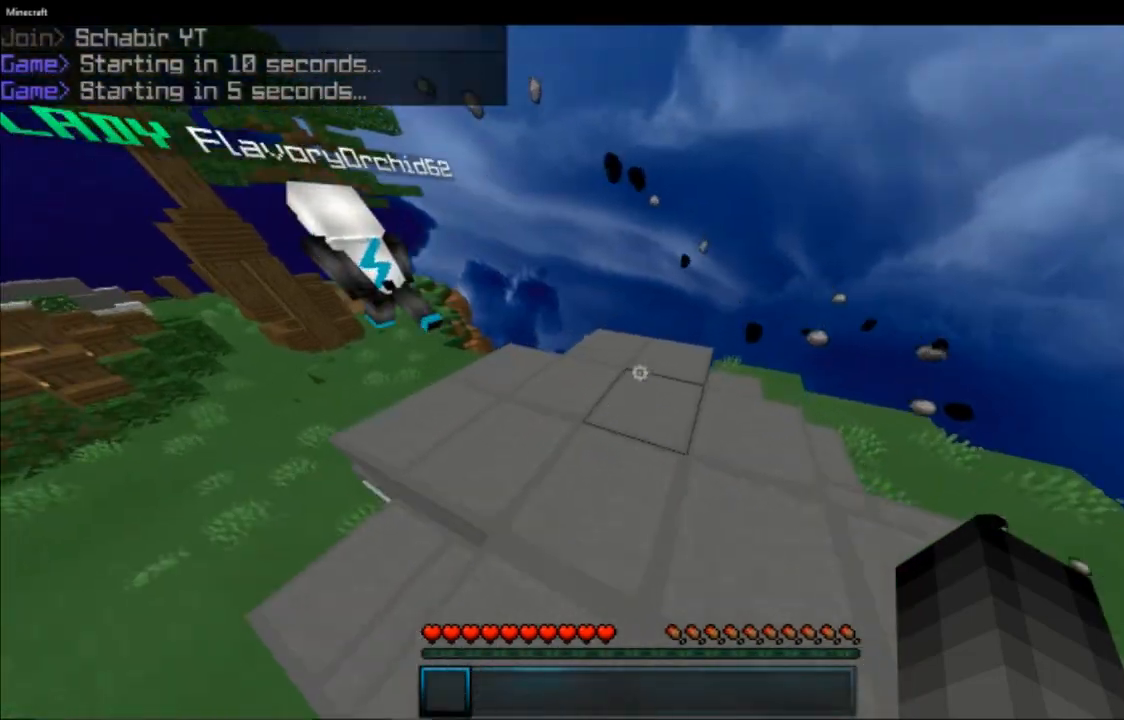
{"keys": ["a", "w"], "mouse": [], "events": [[16, "space", "down"], [233, "a", "down"], [267, "space", "up"]]}
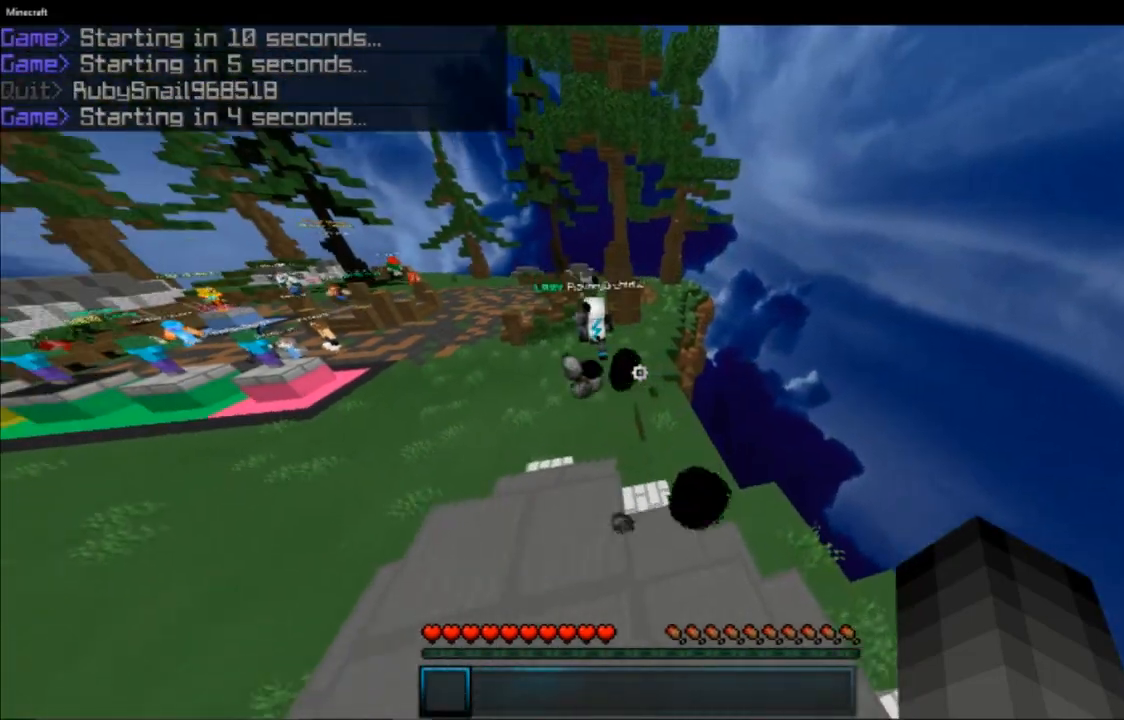
{"keys": ["w"], "mouse": [], "events": [[50, "a", "up"]]}
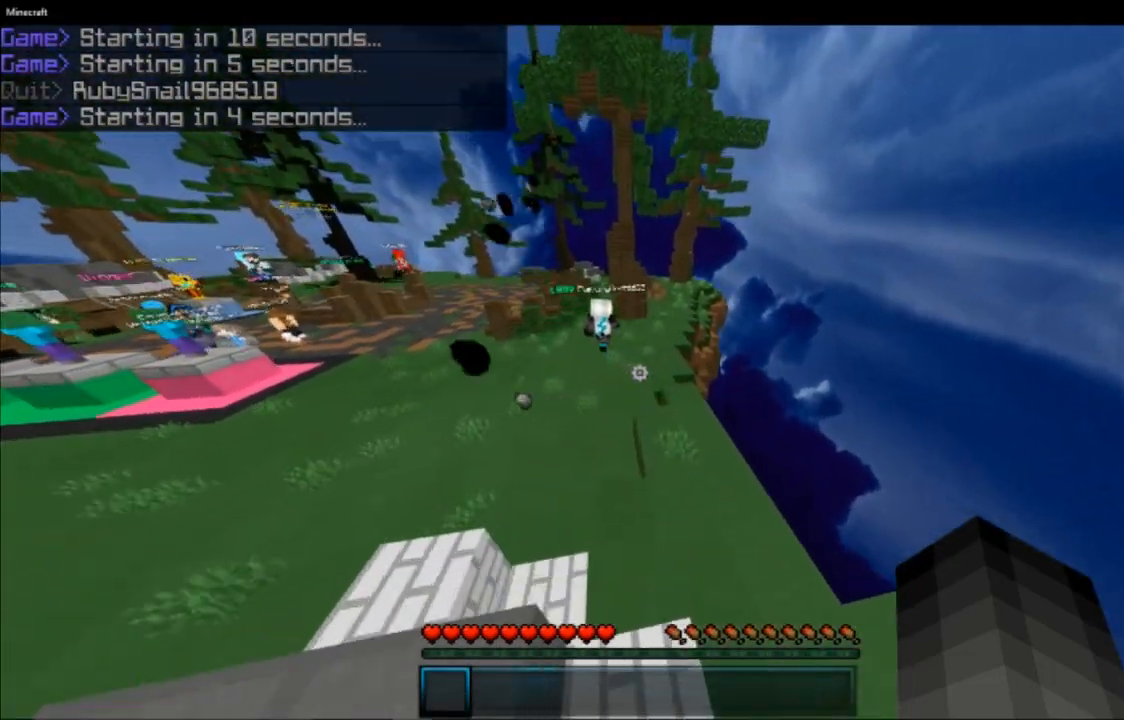
{"keys": ["w"], "mouse": [], "events": []}
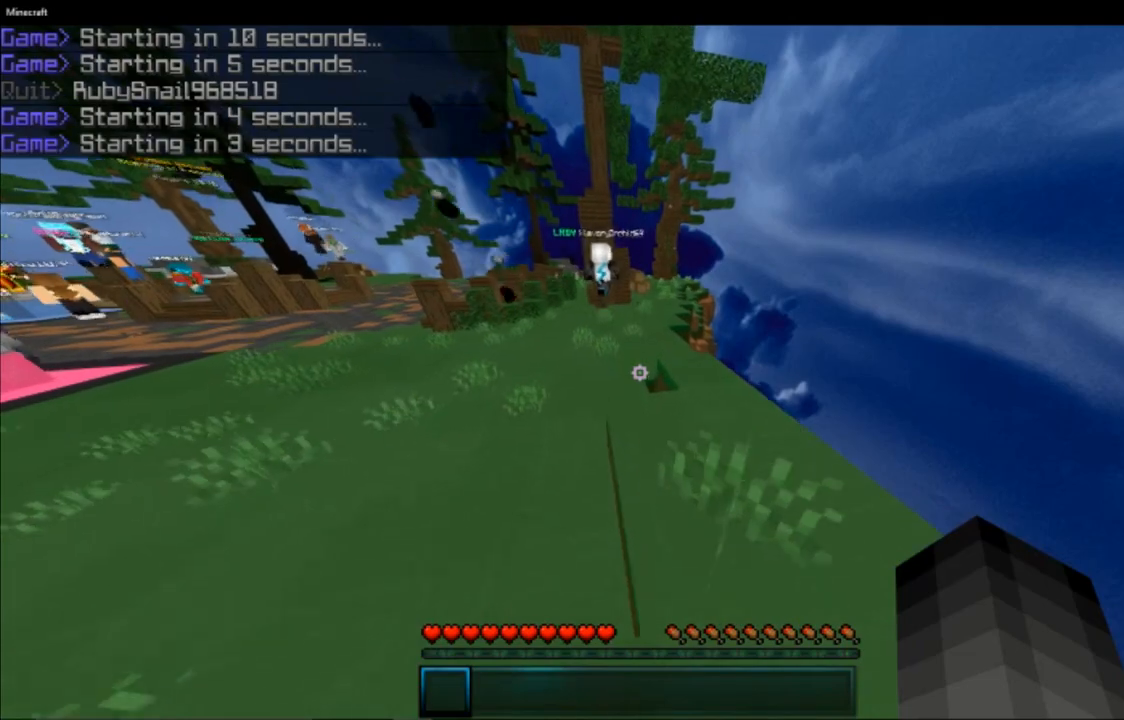
{"keys": ["space", "w"], "mouse": [], "events": [[367, "space", "down"]]}
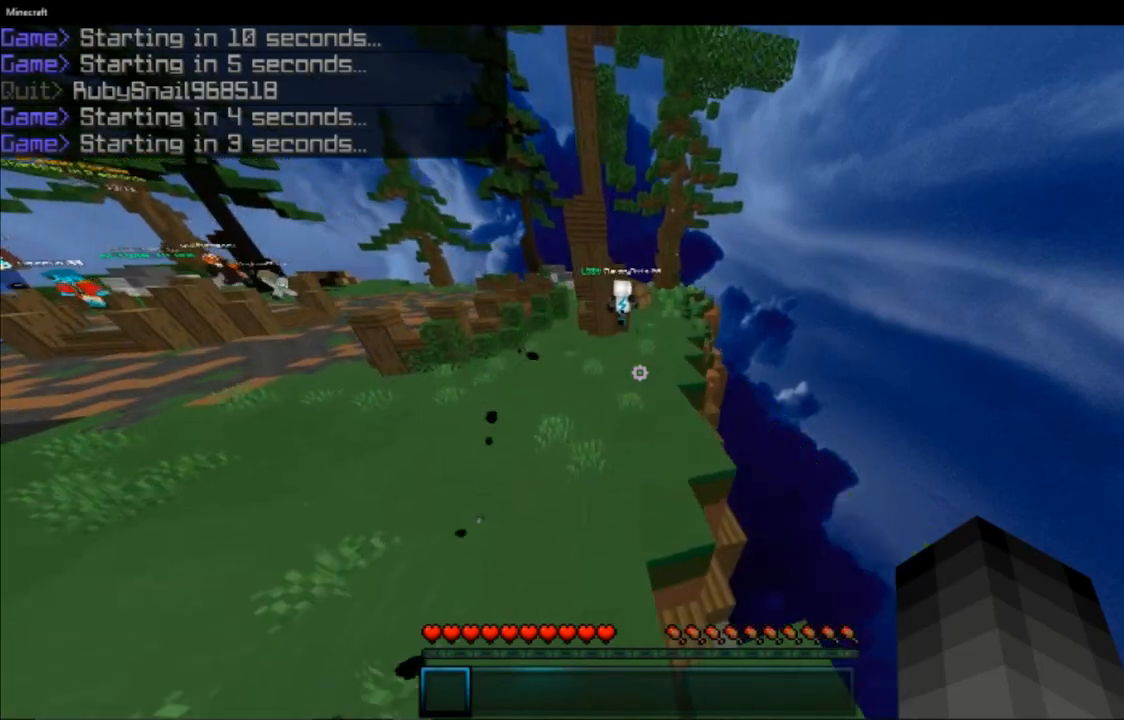
{"keys": ["w"], "mouse": [], "events": [[33, "space", "up"]]}
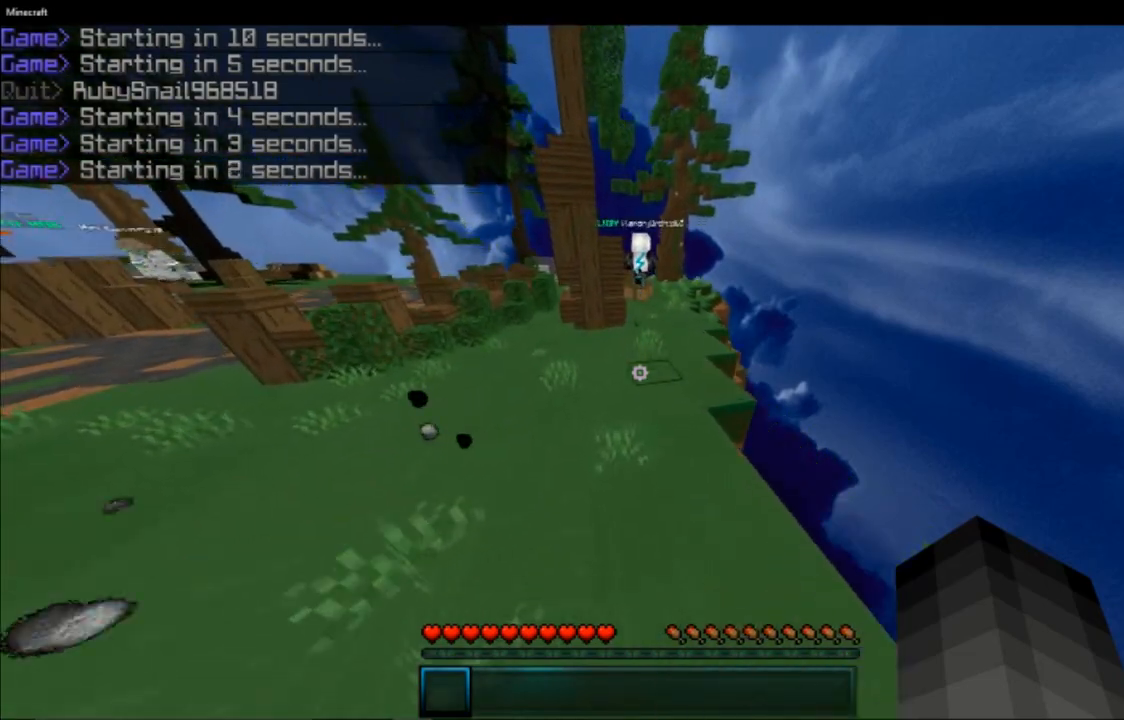
{"keys": ["w"], "mouse": [], "events": [[67, "space", "down"], [300, "space", "up"]]}
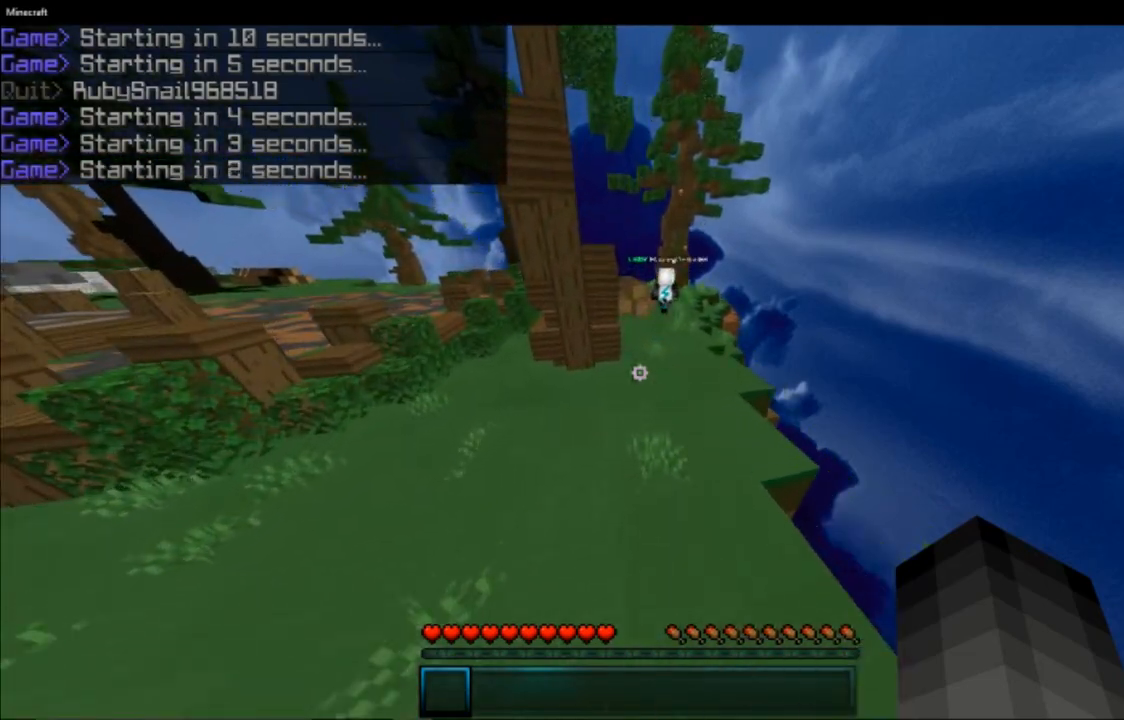
{"keys": ["w"], "mouse": [], "events": [[150, "space", "down"], [283, "space", "up"]]}
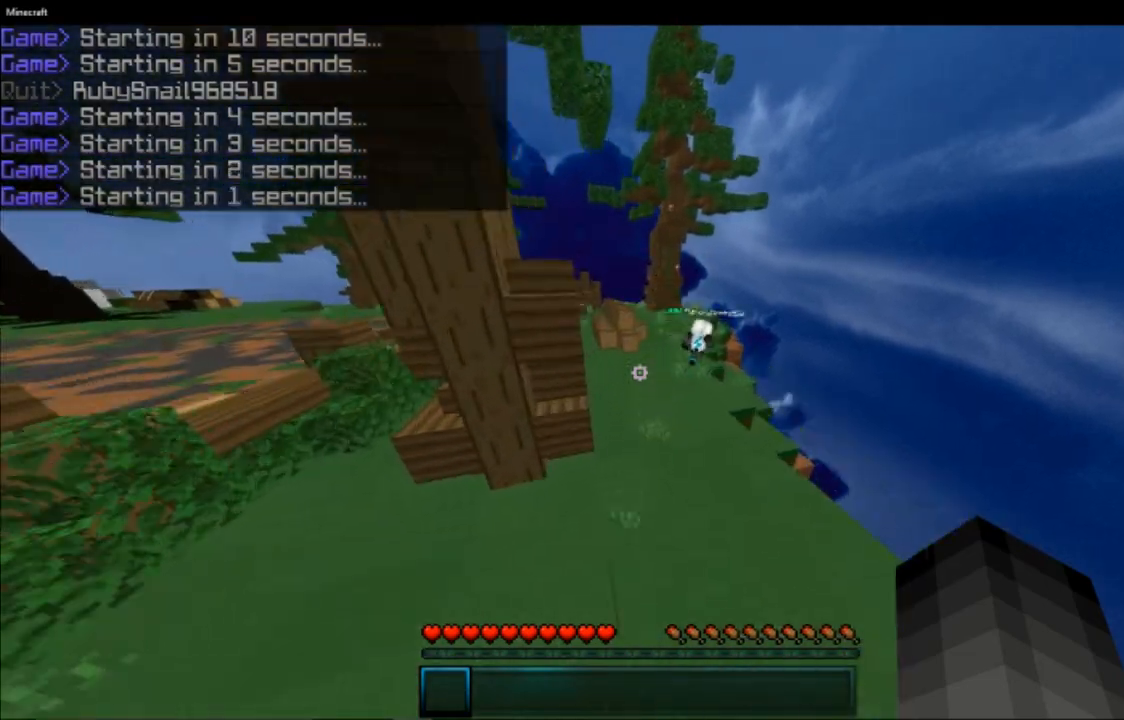
{"keys": [], "mouse": [], "events": [[317, "w", "up"]]}
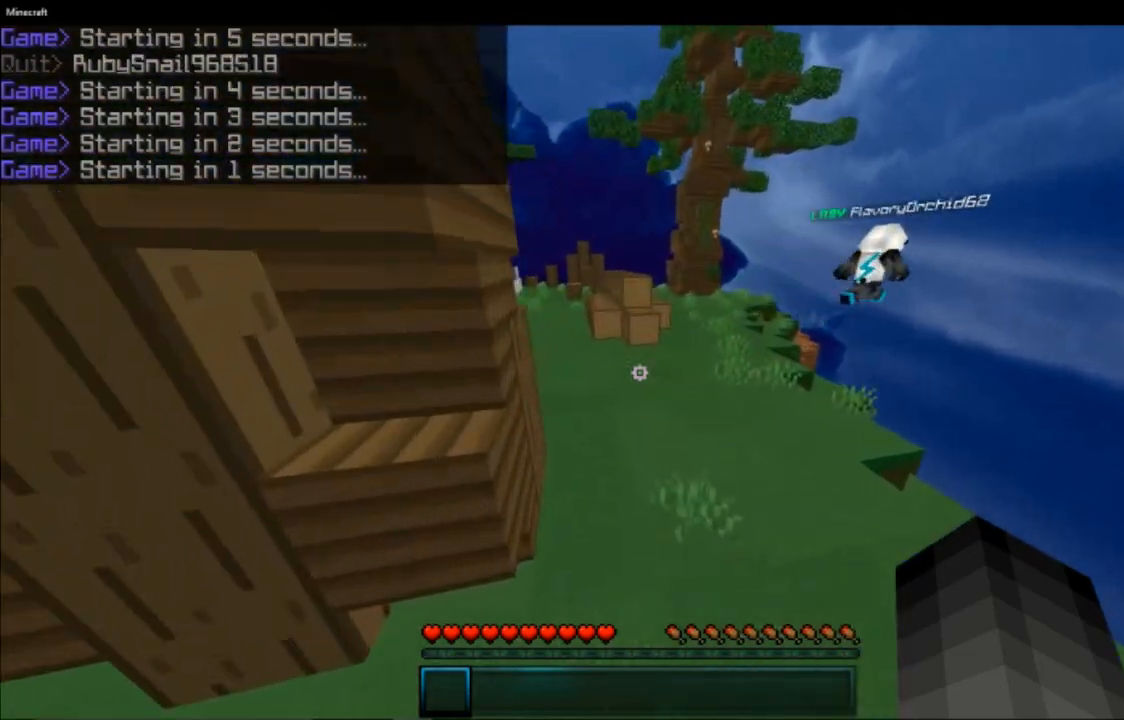
{"keys": ["w"], "mouse": [], "events": [[333, "w", "down"]]}
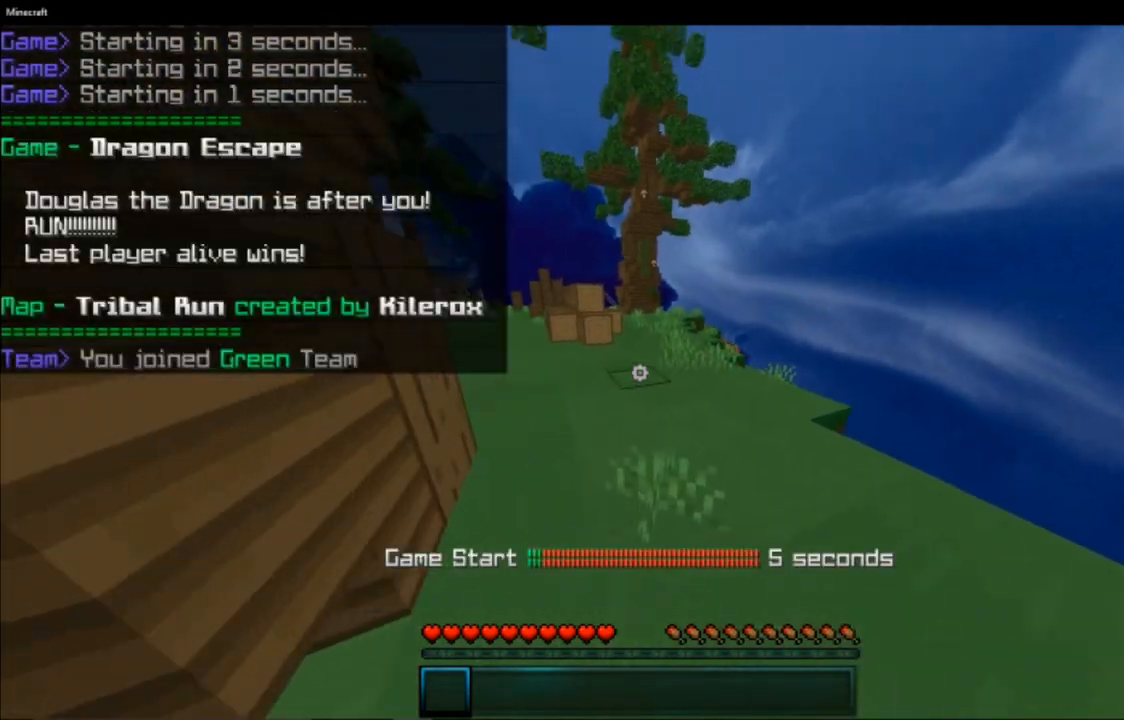
{"keys": [], "mouse": [], "events": [[351, "w", "up"]]}
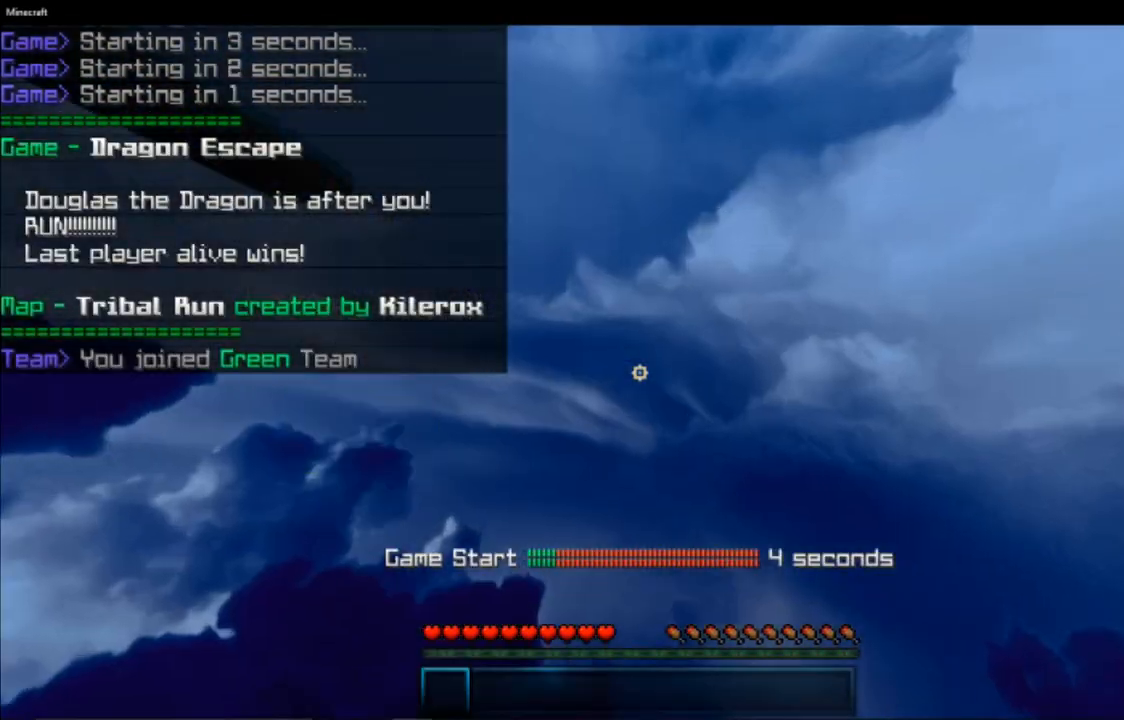
{"keys": [], "mouse": [], "events": []}
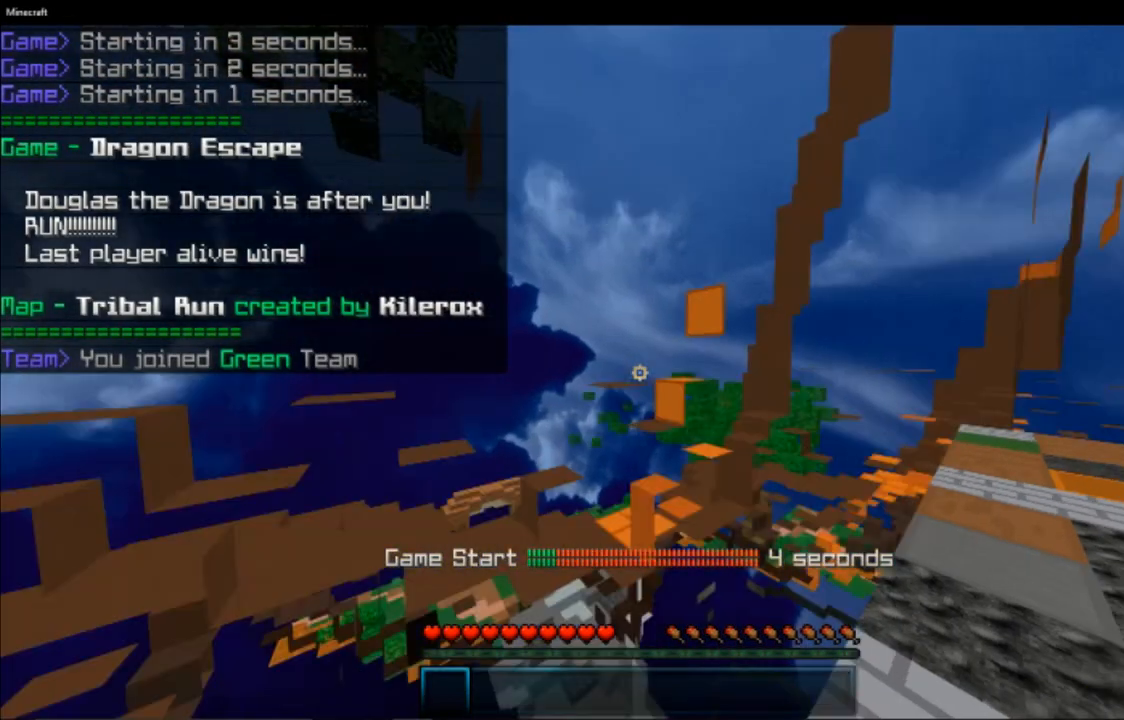
{"keys": [], "mouse": [], "events": []}
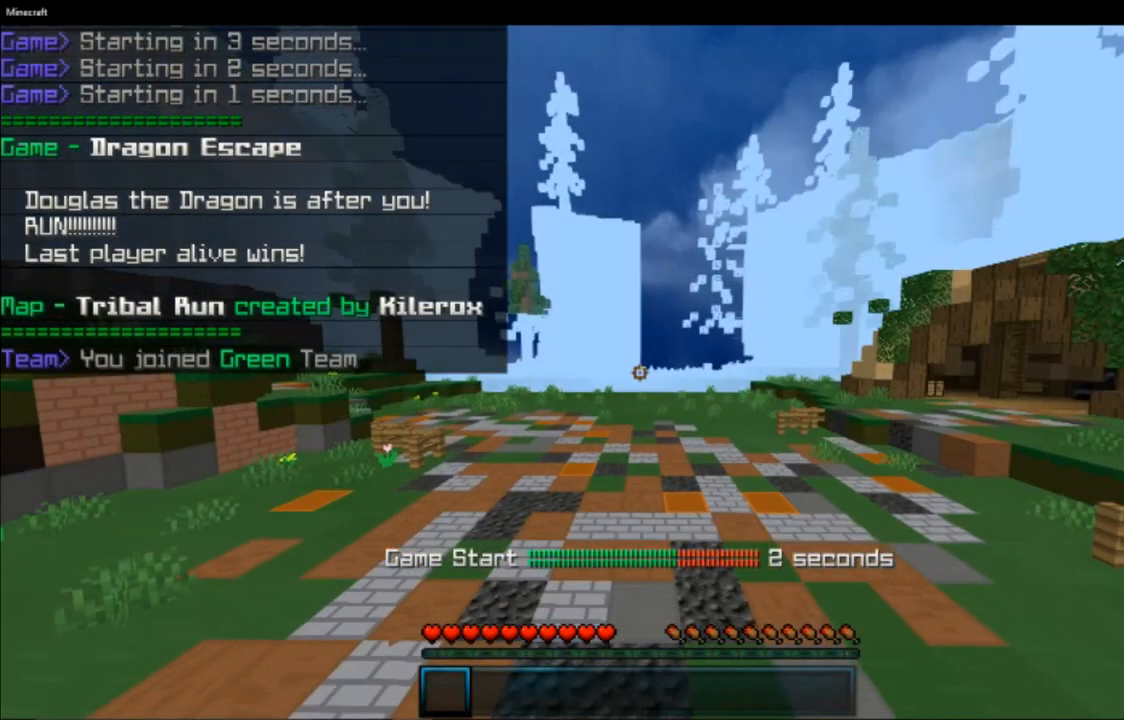
{"keys": [], "mouse": [], "events": []}
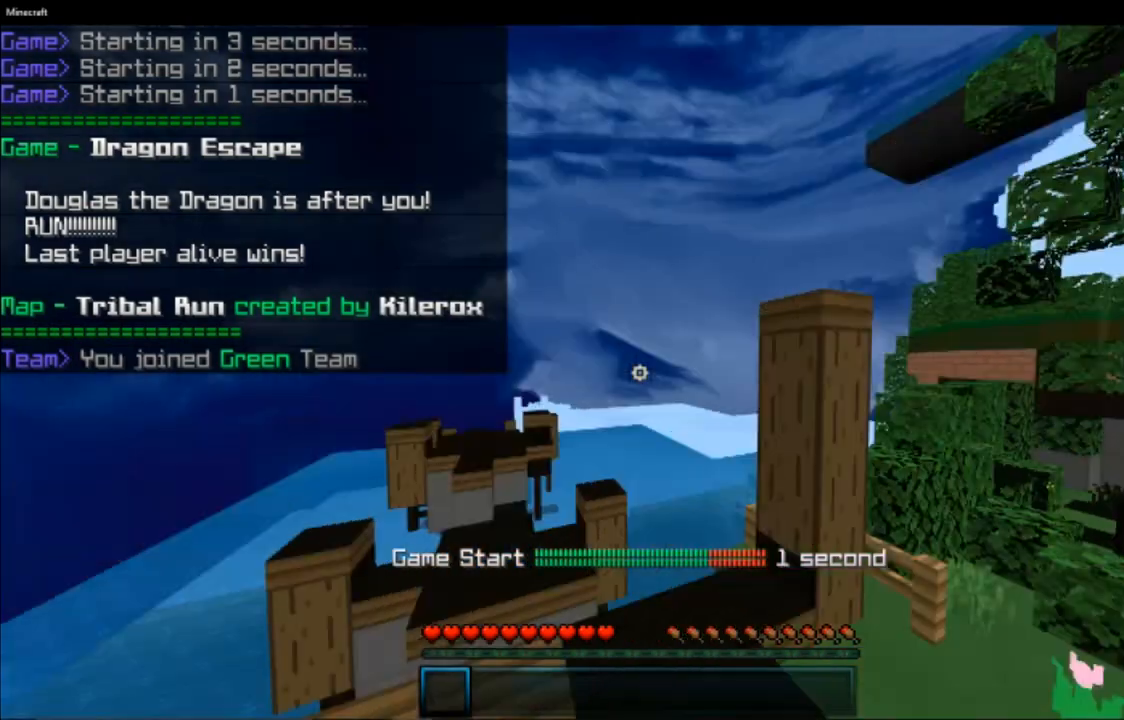
{"keys": [], "mouse": [], "events": []}